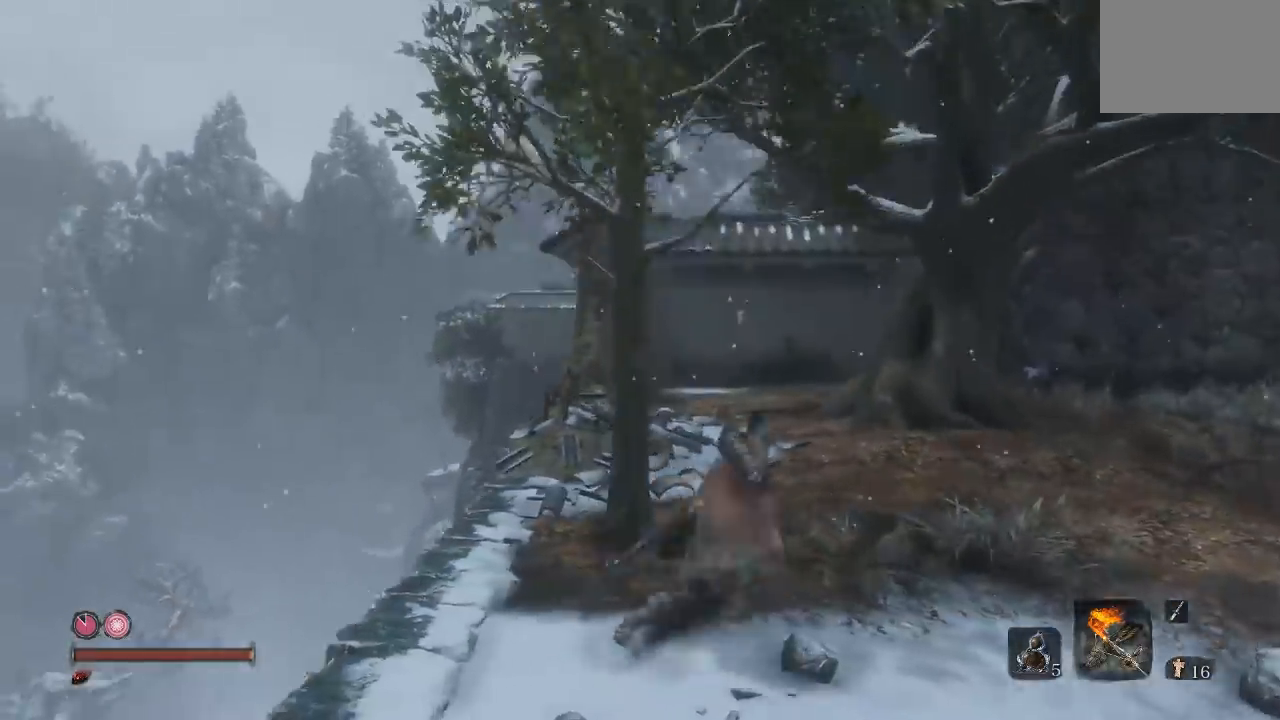
Gameplay with a controller (Xbox layout); each line is a JSON object with the inputs held at the frame after it. "events" lists button and stick changes between this image and that frame as [ms after this image, input, new state], when the widget could be followed in between. Not read: R2.
{"buttons": ["B"], "left_stick": "up", "right_stick": "center", "events": [[100, "B", "down"], [117, "left_stick", "up"]]}
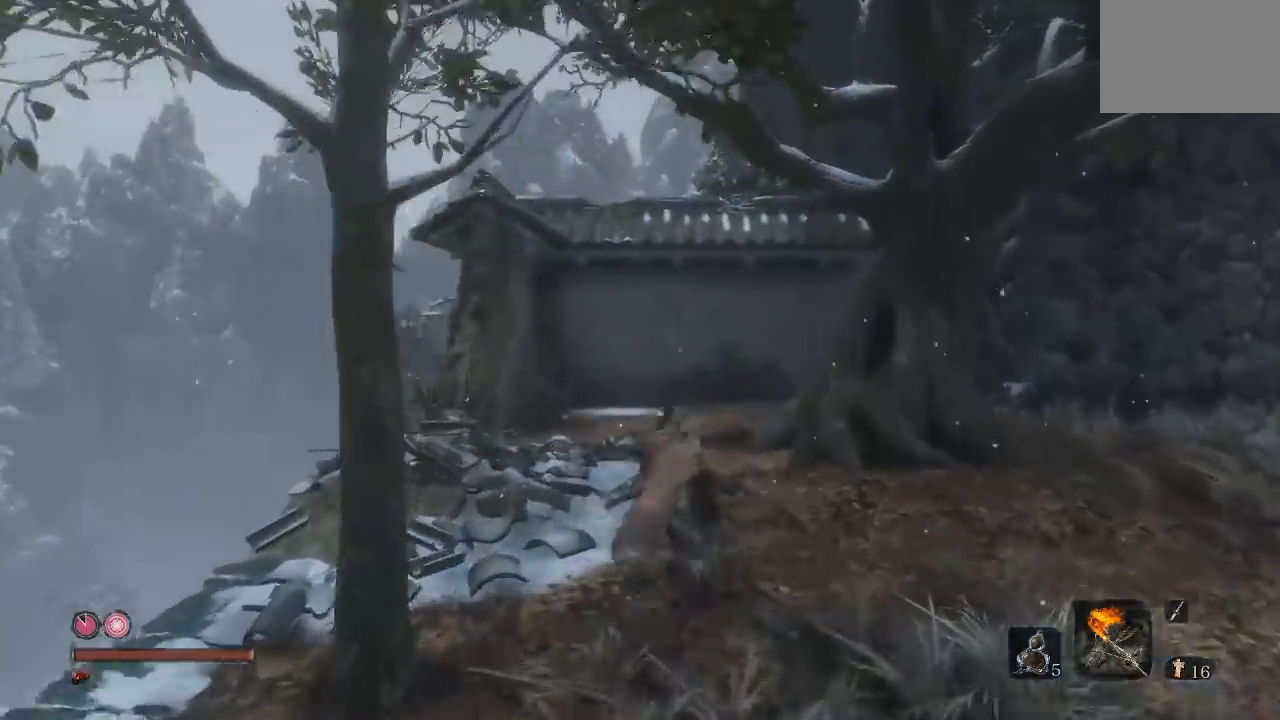
{"buttons": ["A", "B"], "left_stick": "up", "right_stick": "center", "events": [[350, "A", "down"]]}
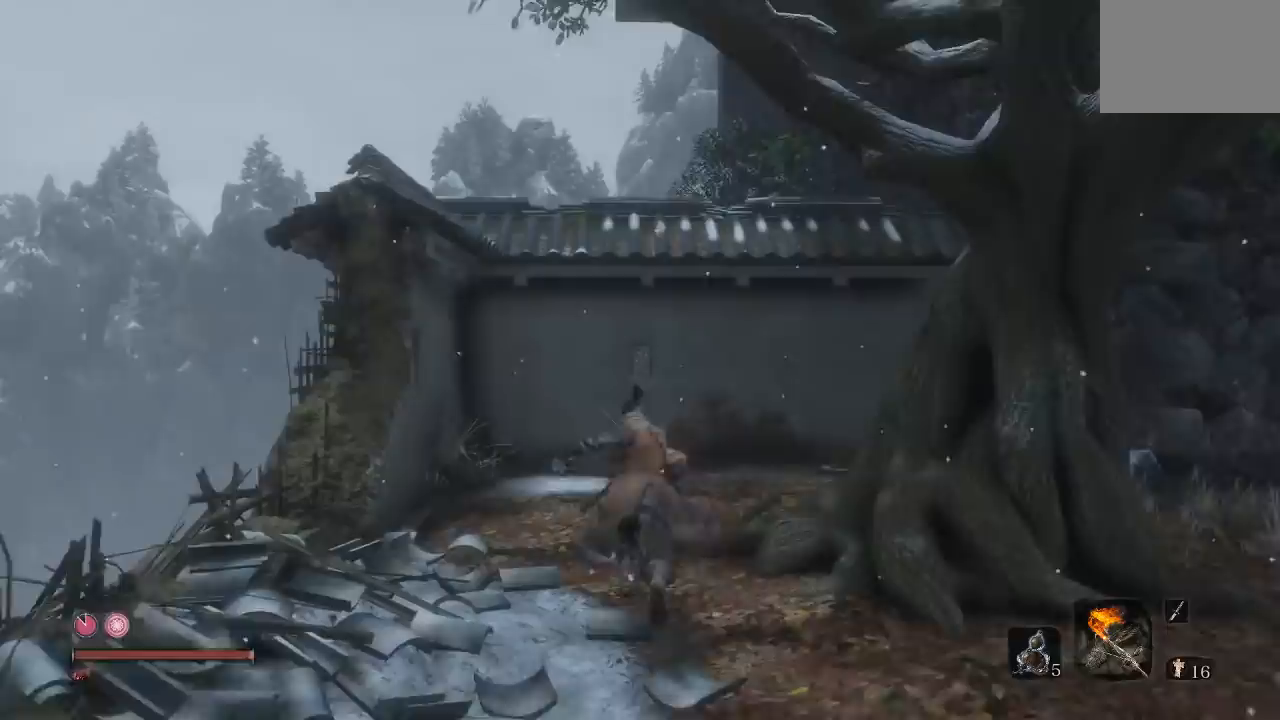
{"buttons": ["B"], "left_stick": "up", "right_stick": "center", "events": [[467, "A", "up"]]}
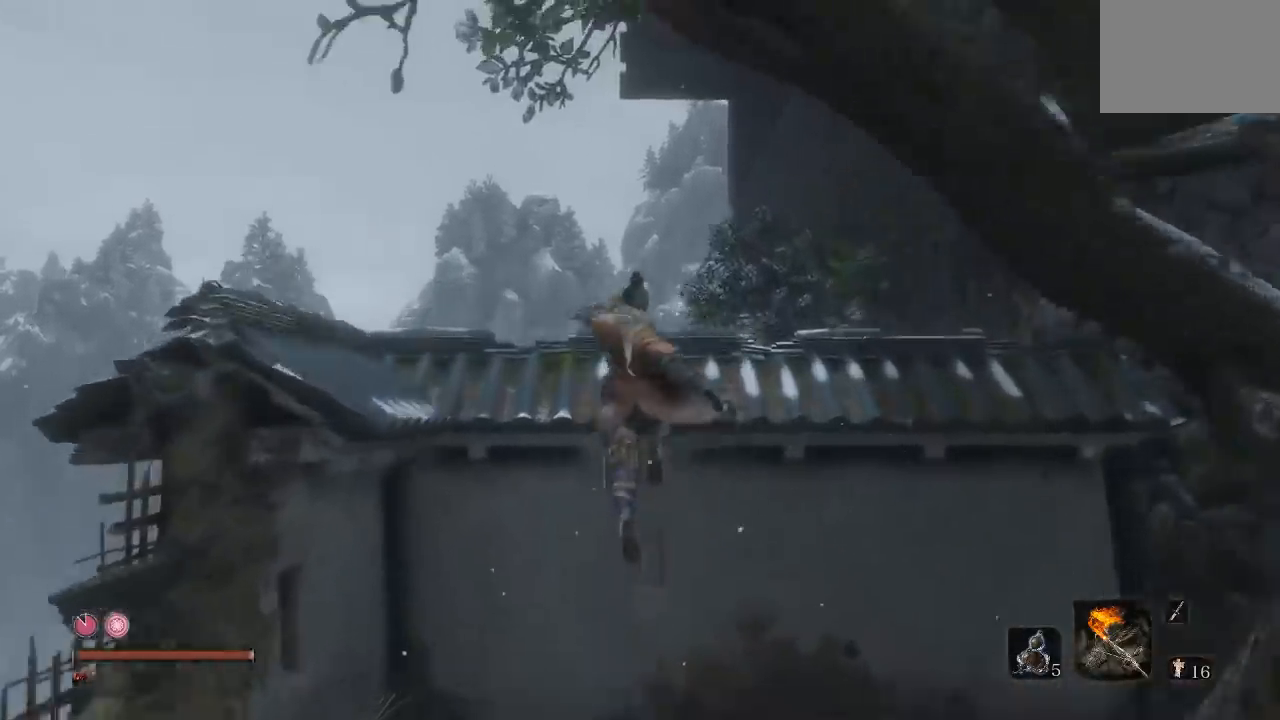
{"buttons": [], "left_stick": "up", "right_stick": "center", "events": [[217, "A", "down"], [417, "A", "up"], [500, "B", "up"]]}
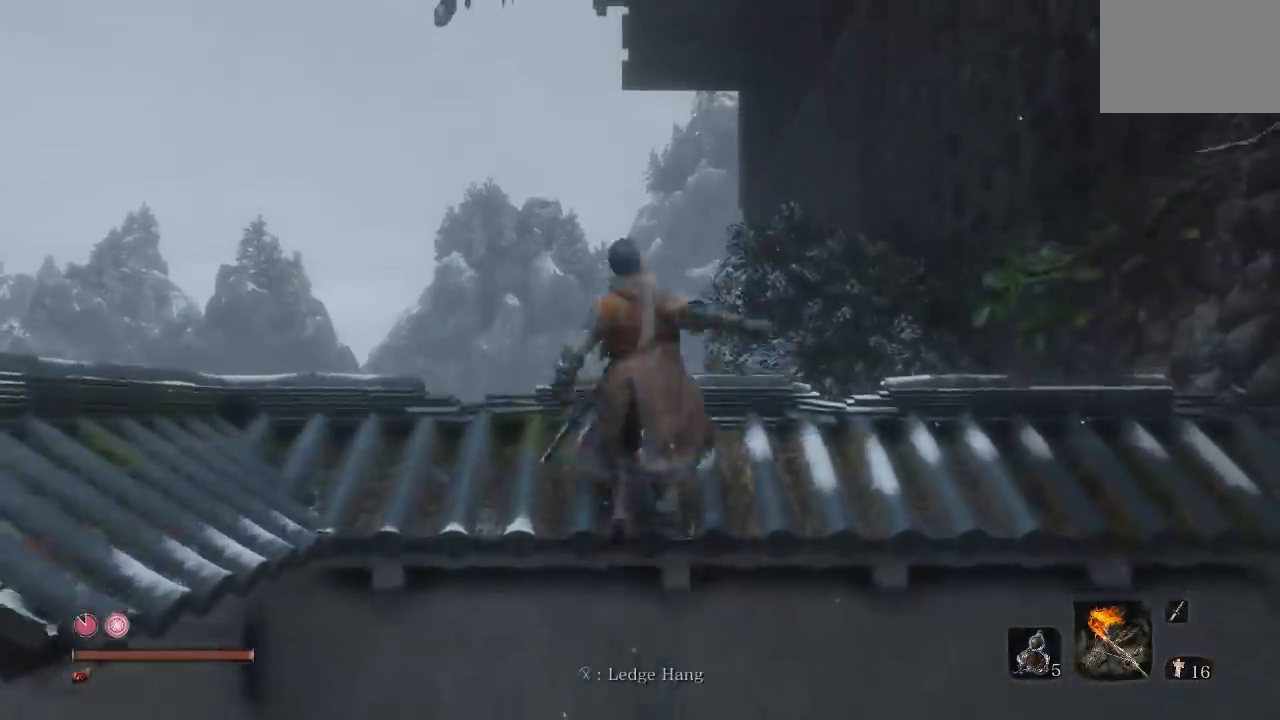
{"buttons": [], "left_stick": "up", "right_stick": "down", "events": [[150, "left_stick", "down"], [317, "left_stick", "left"], [350, "right_stick", "down"], [400, "left_stick", "up"]]}
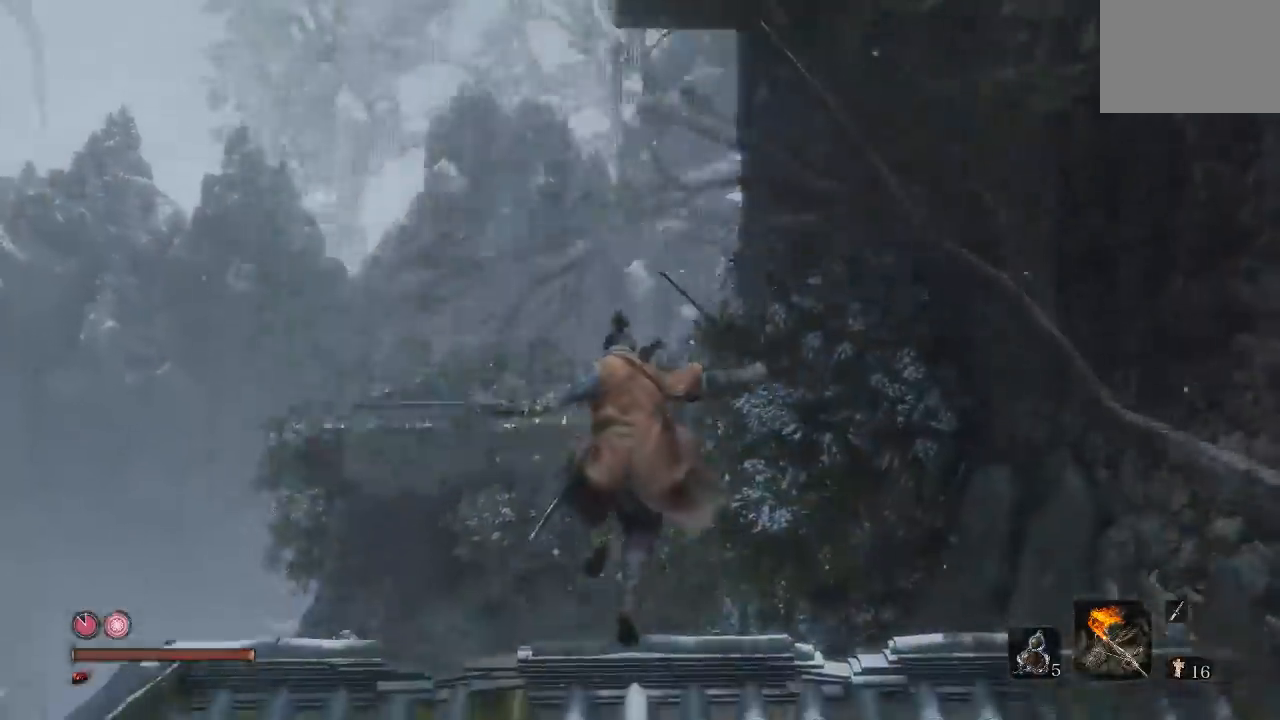
{"buttons": [], "left_stick": "up-left", "right_stick": "down-left", "events": [[83, "left_stick", "center"], [100, "right_stick", "center"], [400, "right_stick", "down-left"], [433, "left_stick", "up-left"]]}
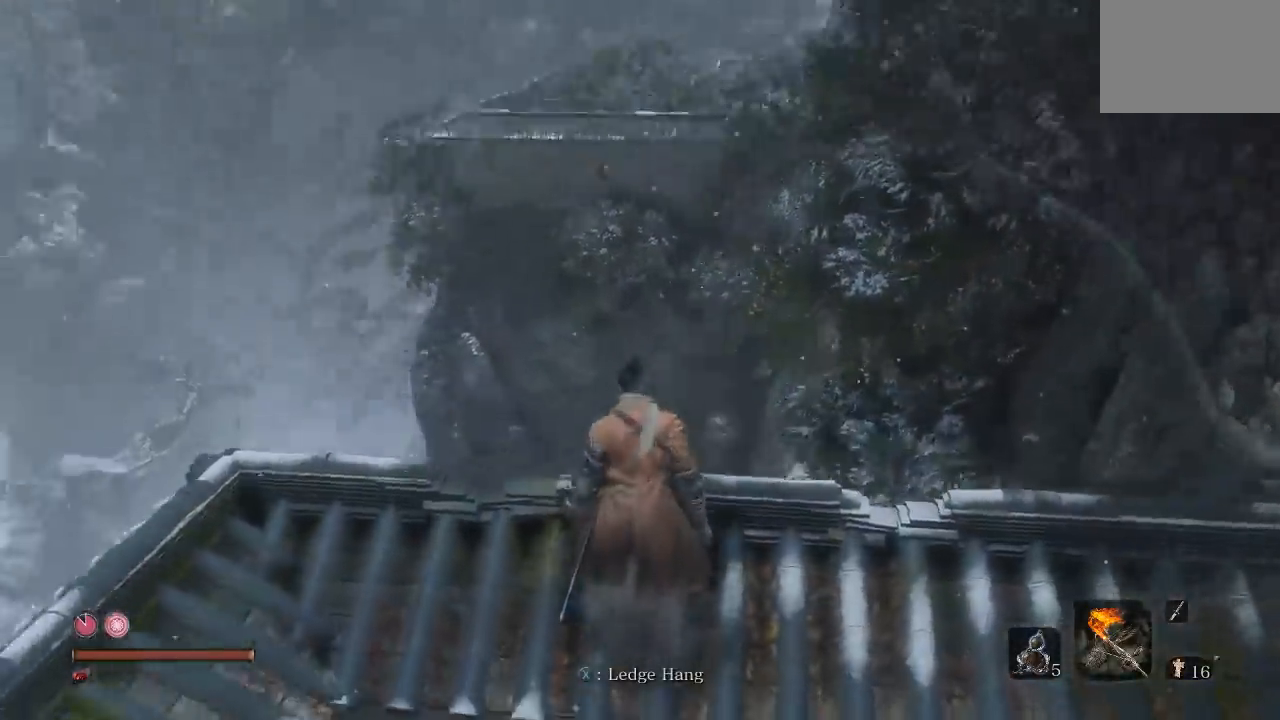
{"buttons": [], "left_stick": "down-left", "right_stick": "down-right", "events": [[83, "right_stick", "center"], [250, "left_stick", "center"], [417, "left_stick", "down-left"], [467, "right_stick", "down-right"]]}
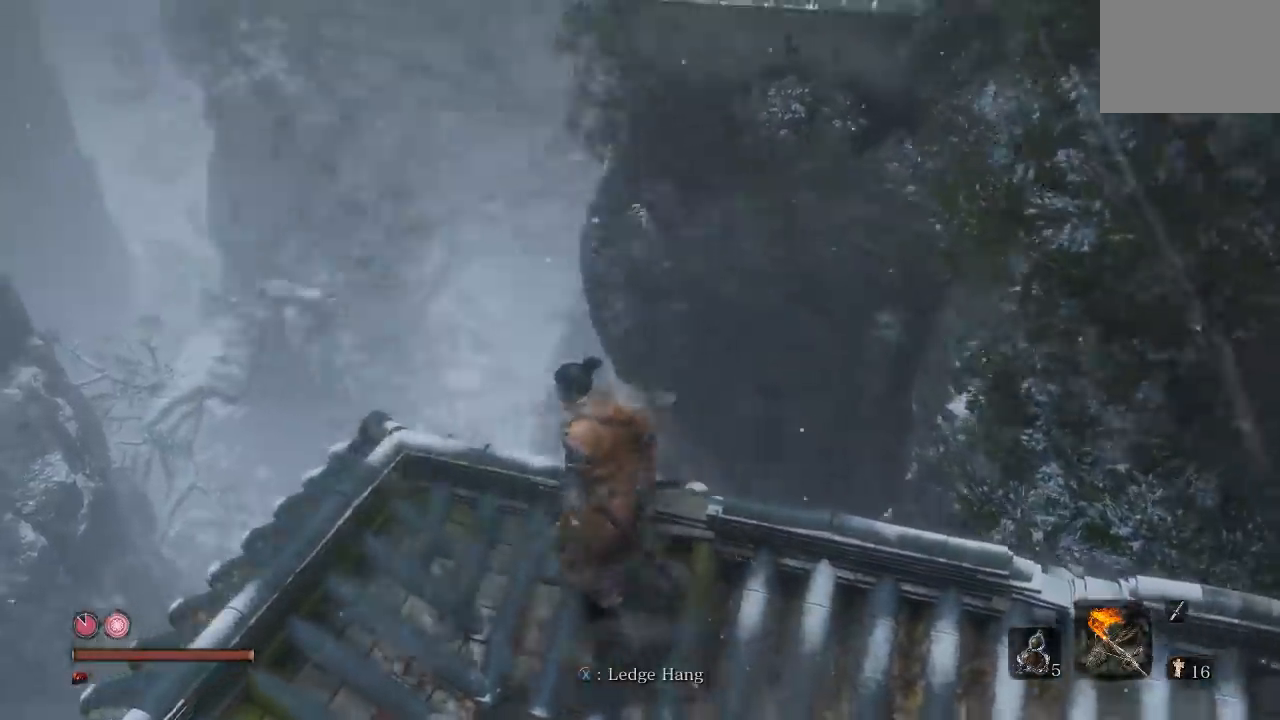
{"buttons": [], "left_stick": "down-left", "right_stick": "center", "events": [[133, "right_stick", "down"], [250, "right_stick", "center"]]}
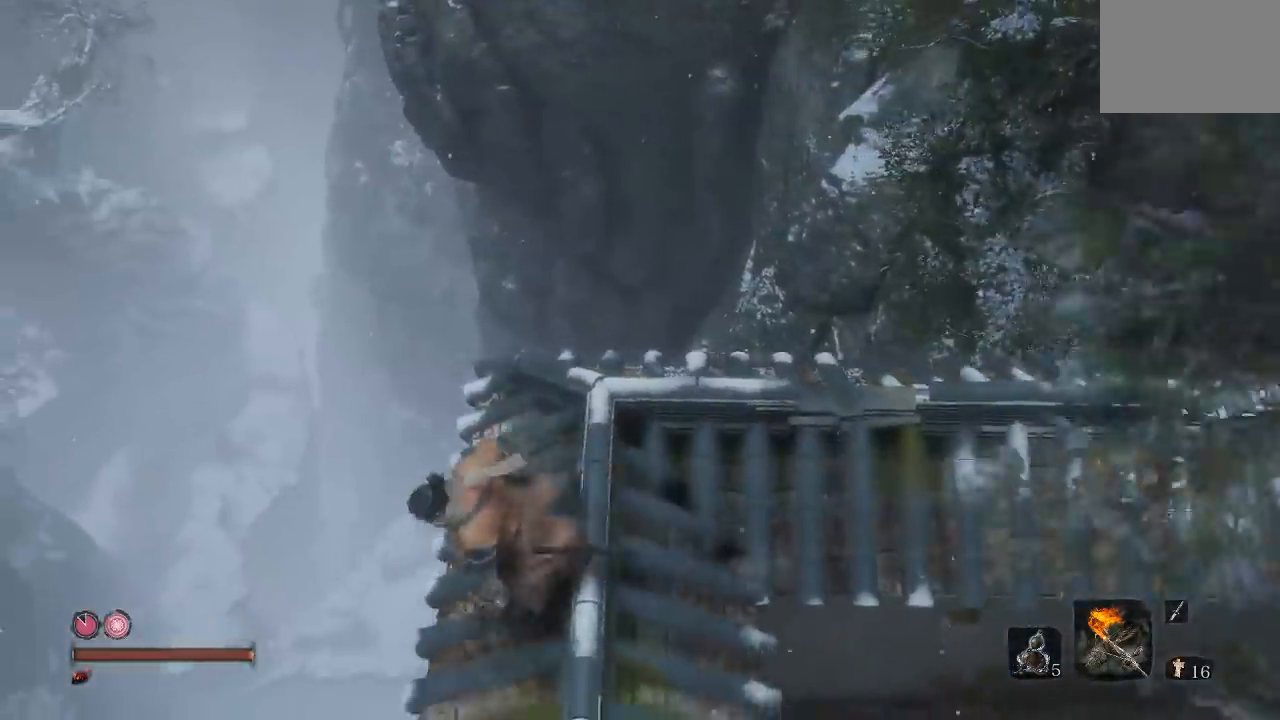
{"buttons": [], "left_stick": "down", "right_stick": "up-left", "events": [[83, "left_stick", "down-right"], [383, "left_stick", "center"], [450, "right_stick", "up-left"], [467, "left_stick", "down"]]}
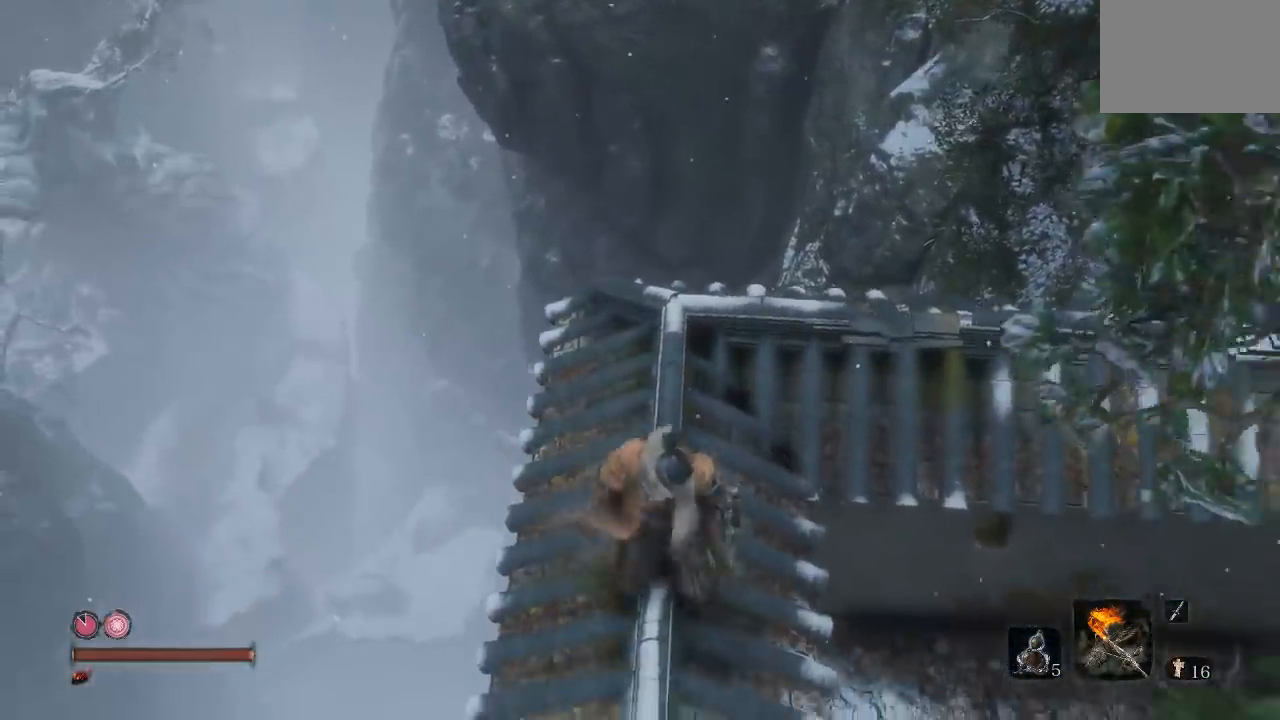
{"buttons": ["L2"], "left_stick": "up", "right_stick": "center"}
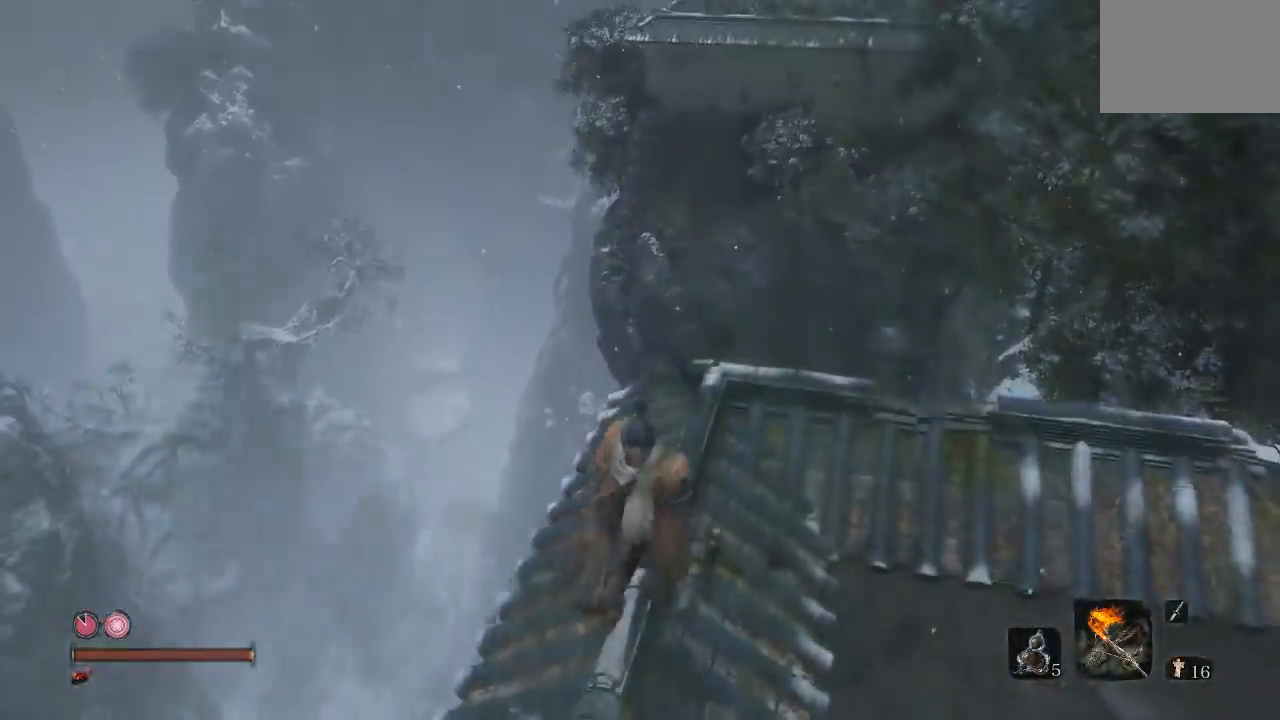
{"buttons": [], "left_stick": "center", "right_stick": "center"}
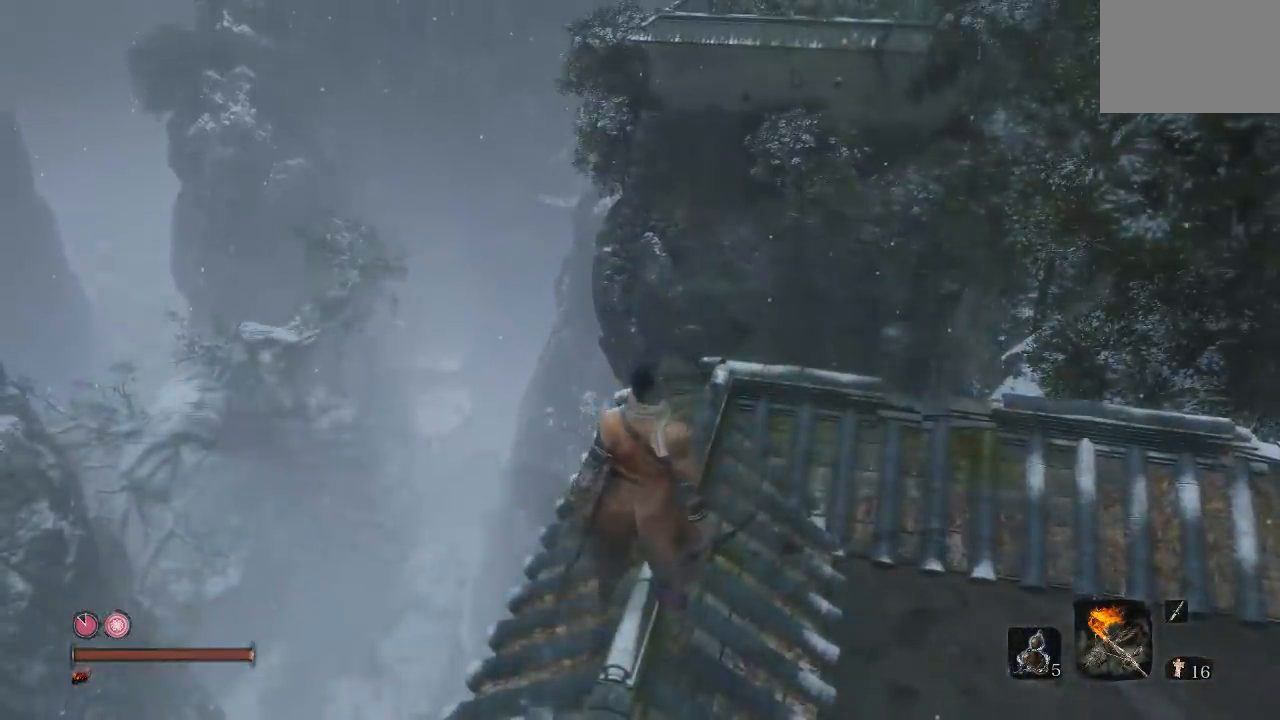
{"buttons": ["L2"], "left_stick": "center", "right_stick": "center"}
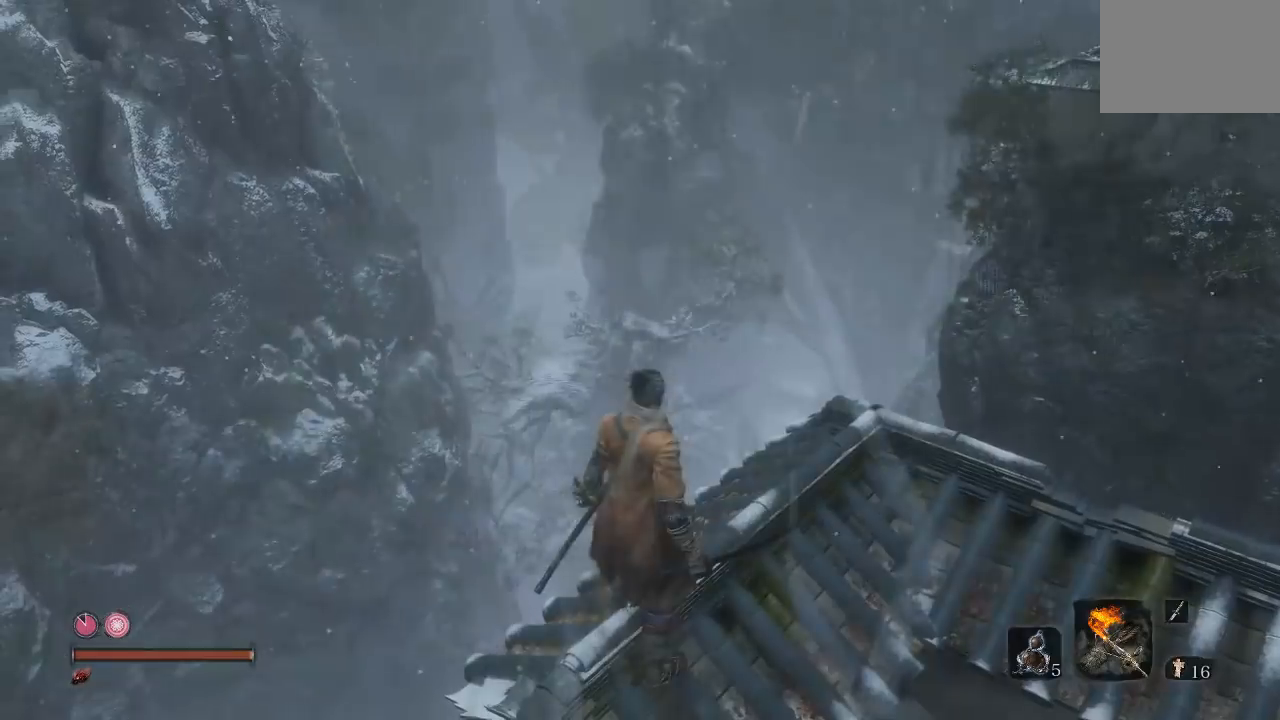
{"buttons": ["L2"], "left_stick": "center", "right_stick": "center"}
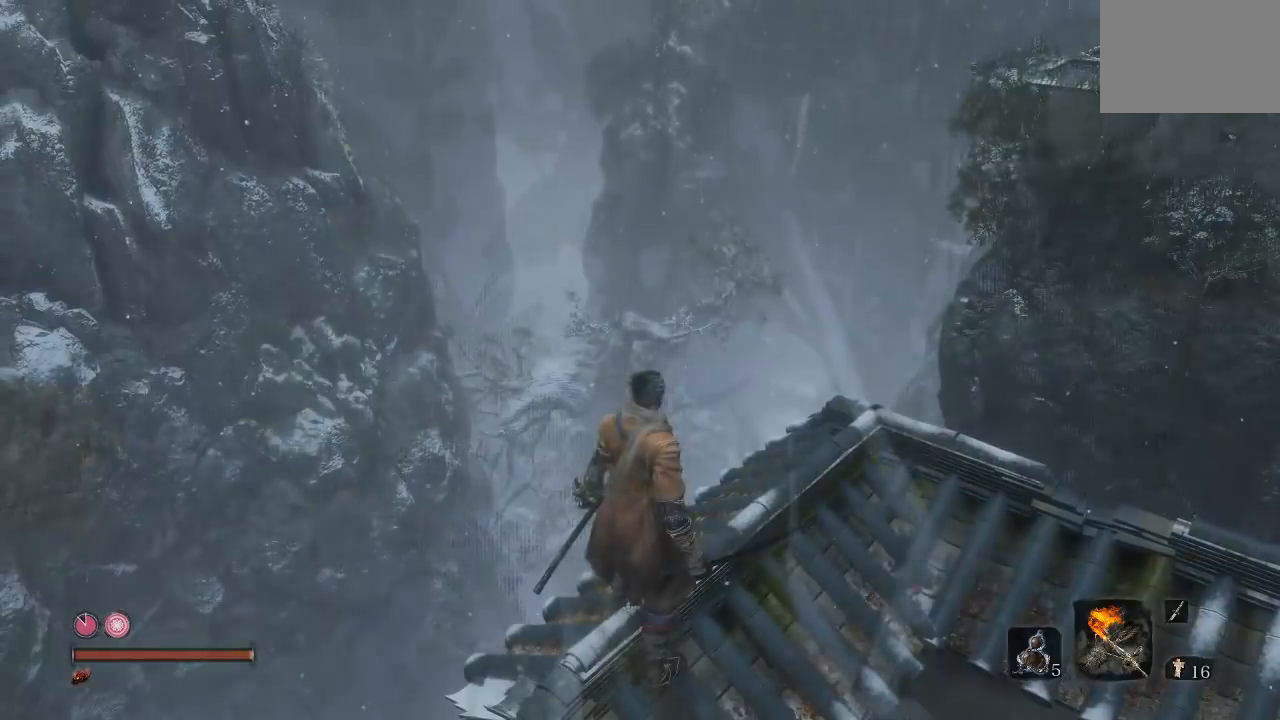
{"buttons": ["L2"], "left_stick": "center", "right_stick": "center"}
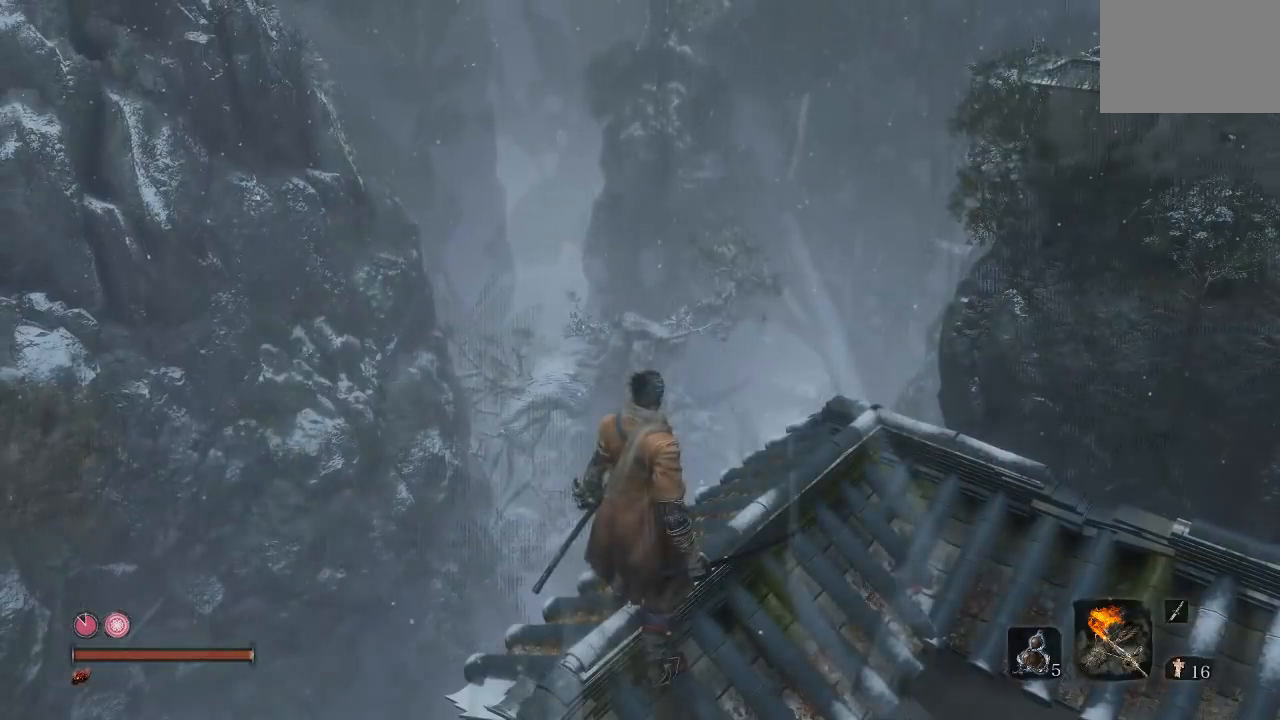
{"buttons": ["L2"], "left_stick": "center", "right_stick": "center"}
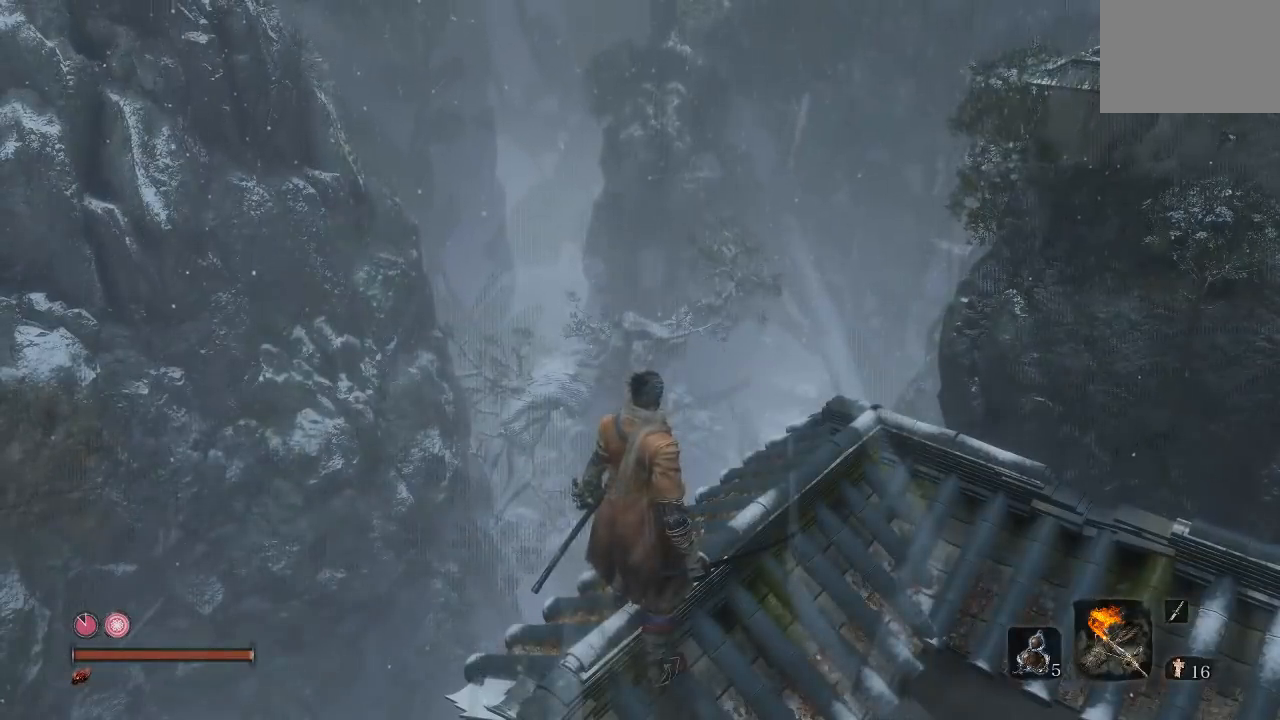
{"buttons": ["L2"], "left_stick": "center", "right_stick": "center"}
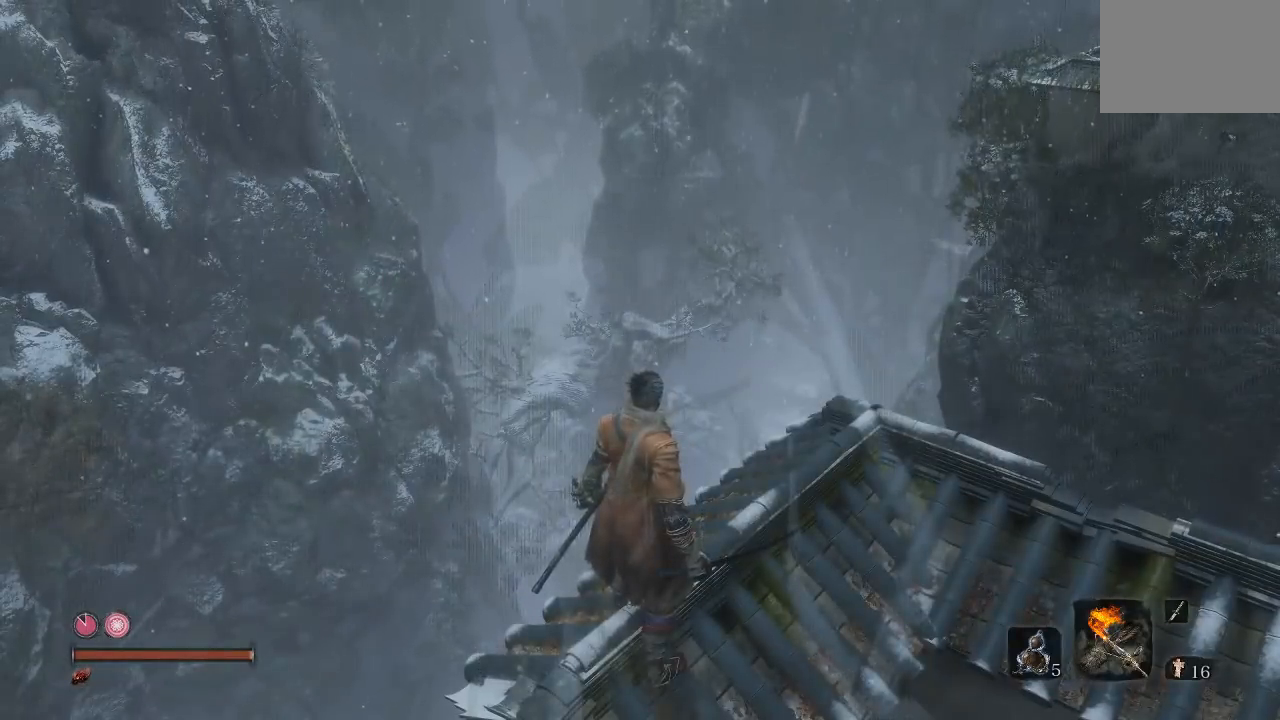
{"buttons": ["L2"], "left_stick": "center", "right_stick": "center"}
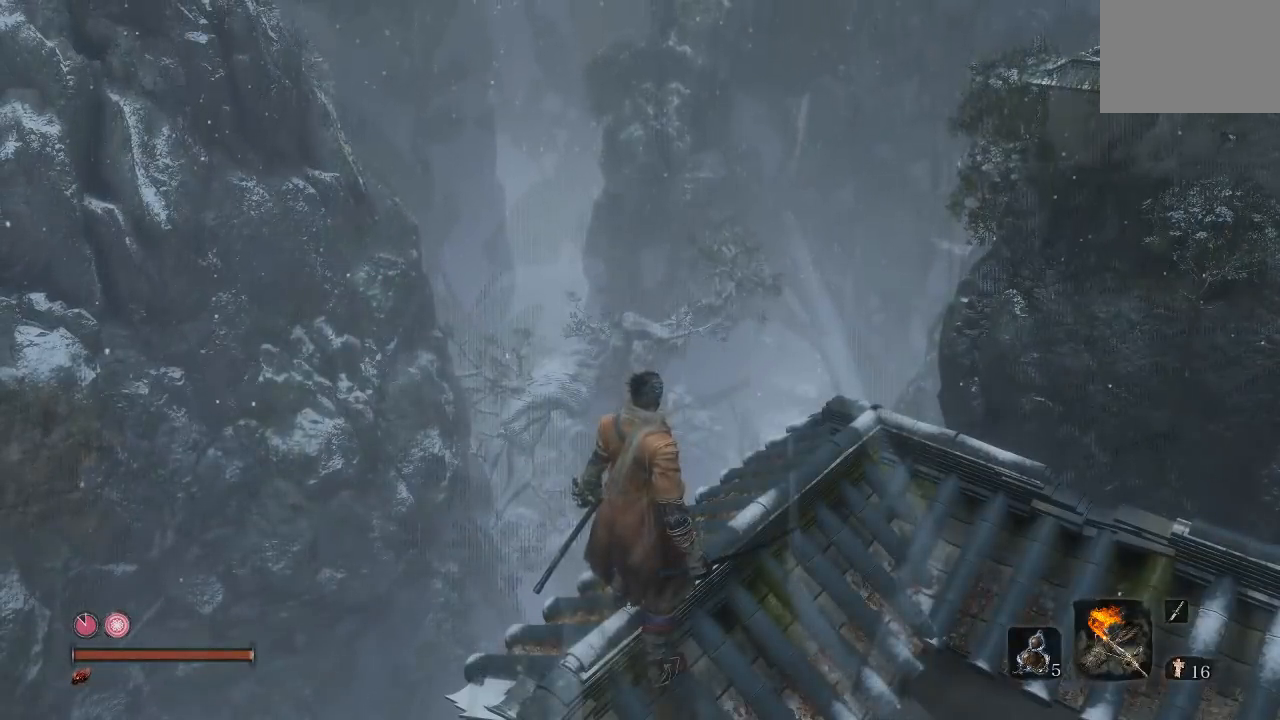
{"buttons": ["L2"], "left_stick": "center", "right_stick": "center"}
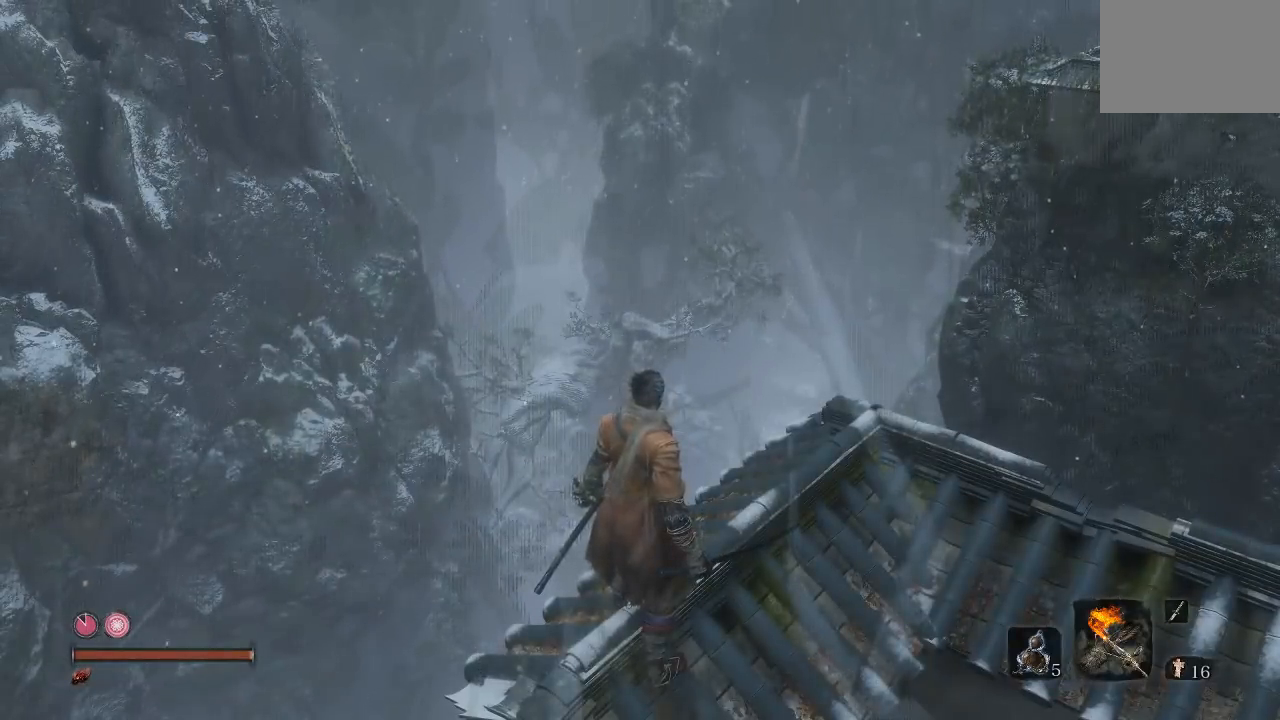
{"buttons": ["L2"], "left_stick": "center", "right_stick": "center"}
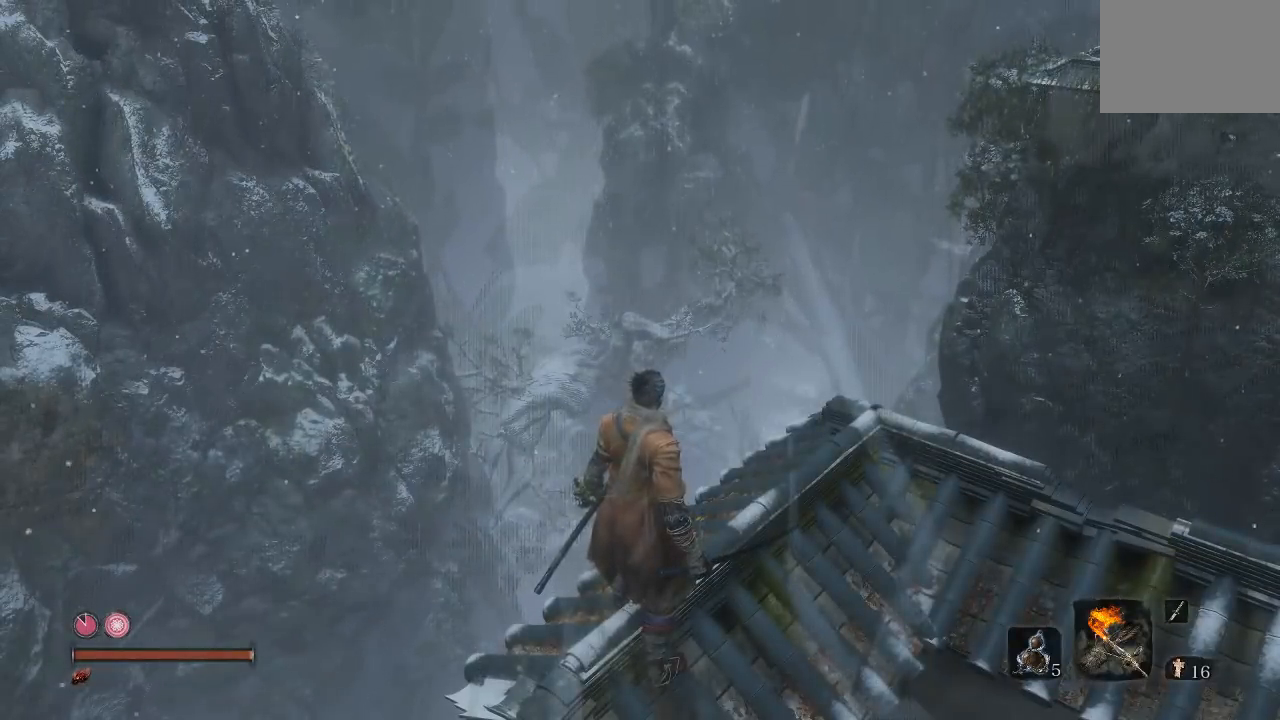
{"buttons": ["L2"], "left_stick": "center", "right_stick": "center"}
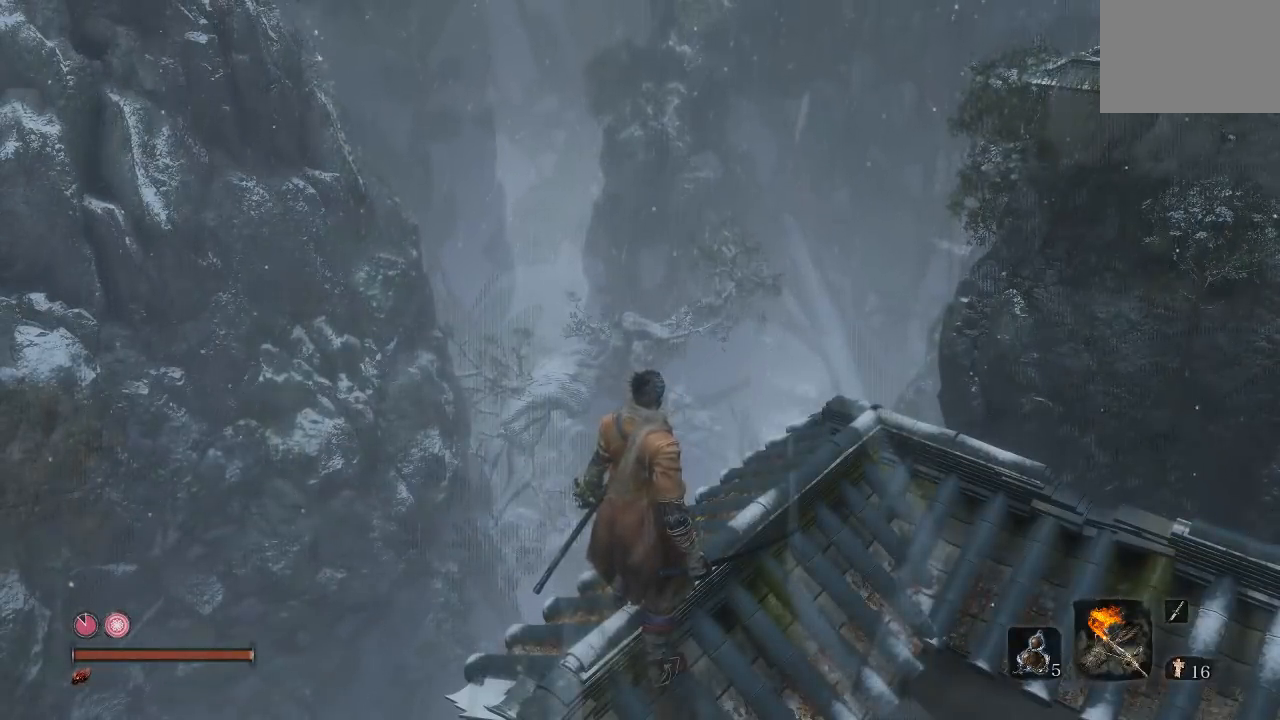
{"buttons": ["L2"], "left_stick": "center", "right_stick": "center"}